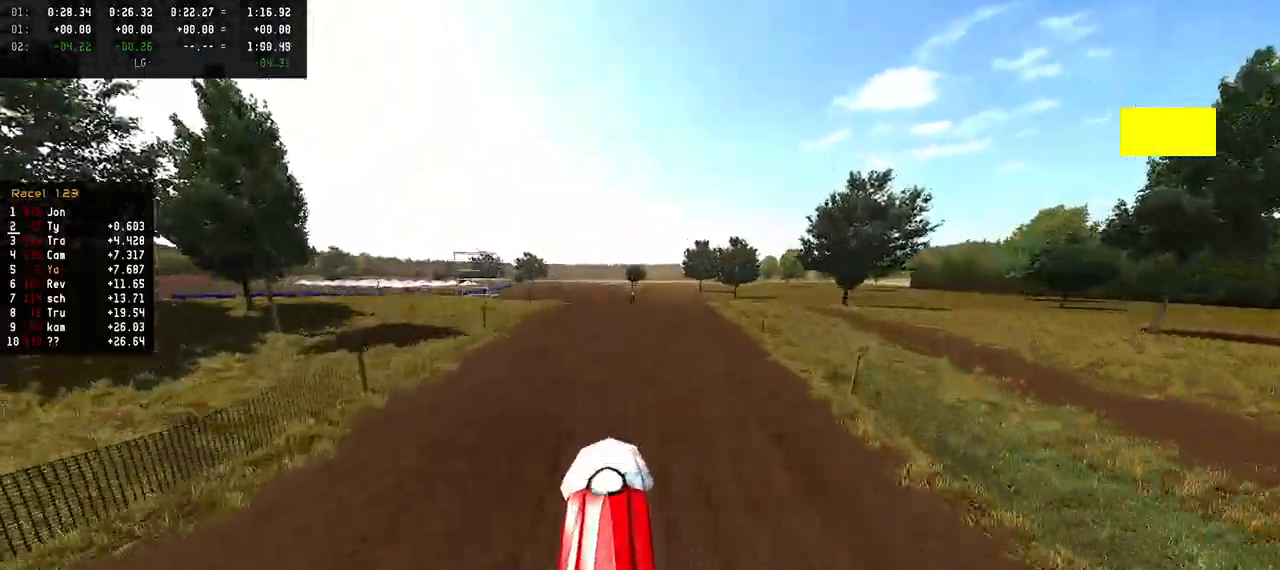
Gameplay with a controller (PlayStation layout); each line is a JSON object with the inputs held at the frame after it. "events" lists button and stick changes between this image and that frame as [ms after this image, input, new state], when the widget could be followed in between.
{"buttons": [], "left_stick": "center", "right_stick": "center", "events": [[300, "R2", "up"], [383, "left_stick", "center"], [467, "right_stick", "center"]]}
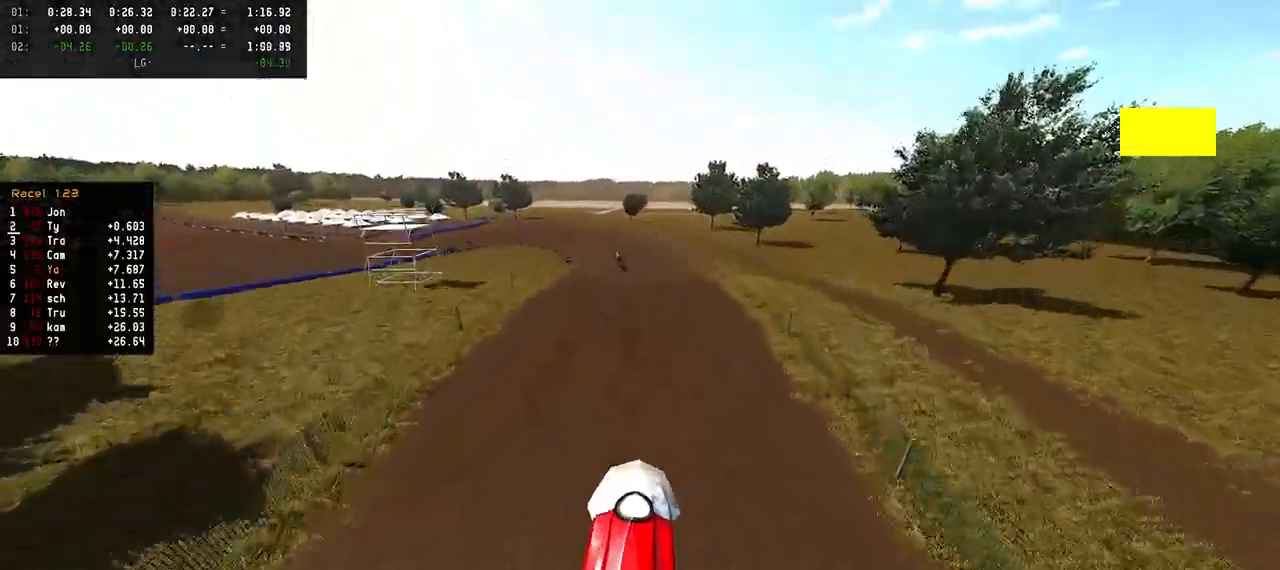
{"buttons": ["R2"], "left_stick": "center", "right_stick": "up", "events": [[167, "R2", "down"], [183, "right_stick", "up"]]}
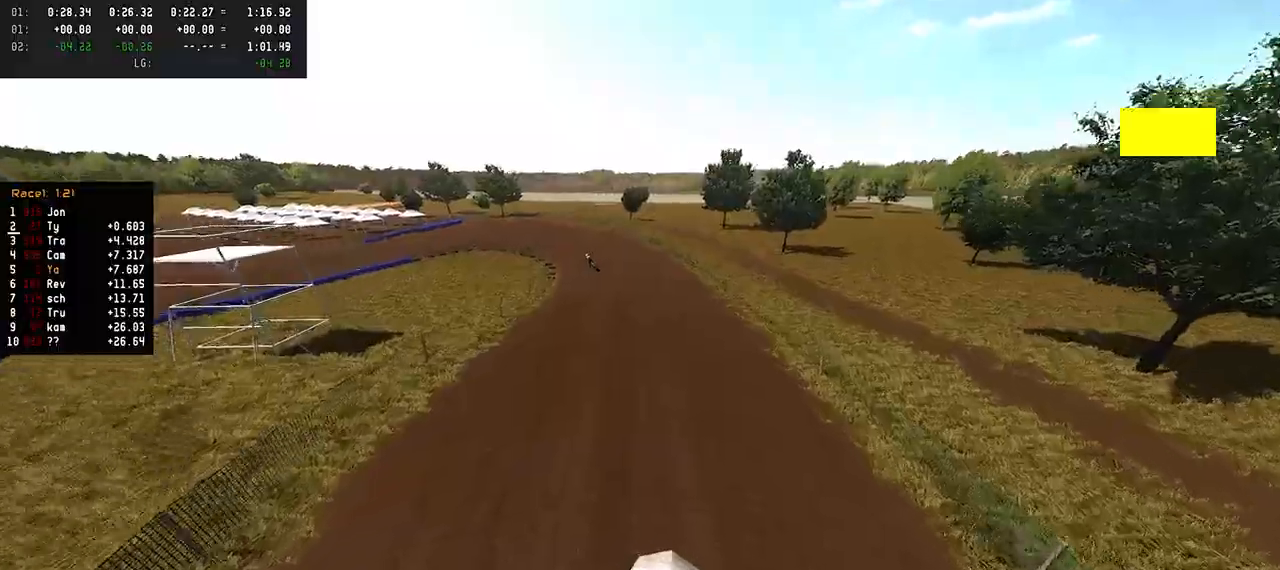
{"buttons": ["R2"], "left_stick": "center", "right_stick": "center", "events": [[217, "right_stick", "center"], [267, "left_stick", "up-left"], [367, "left_stick", "center"]]}
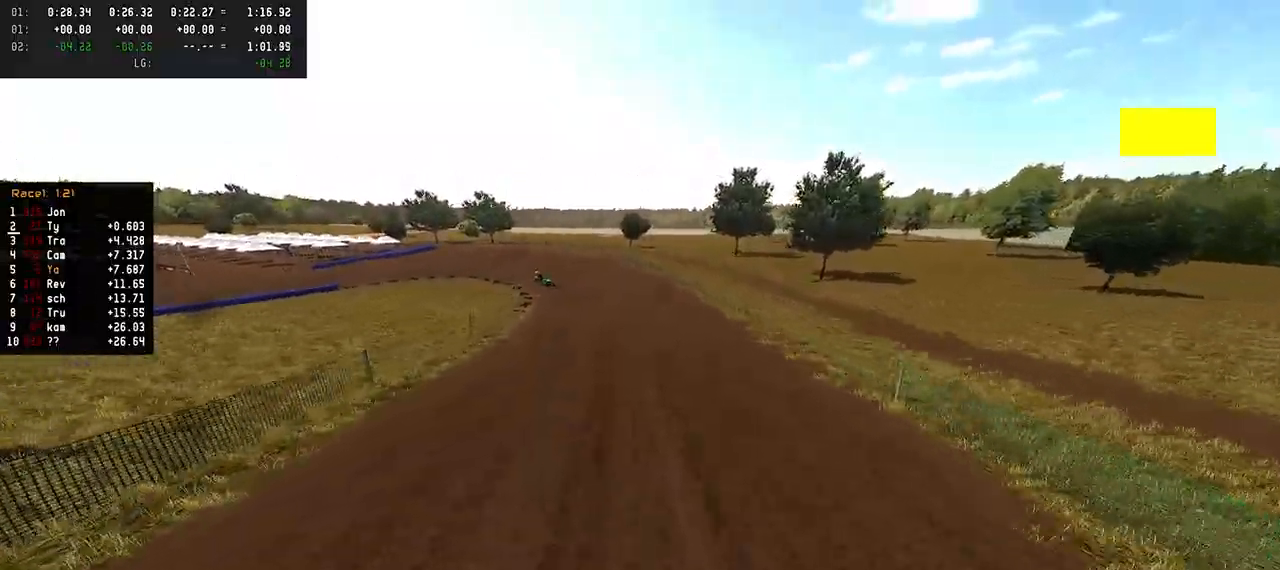
{"buttons": ["R2"], "left_stick": "center", "right_stick": "center", "events": [[100, "R3", "down"], [250, "R3", "up"]]}
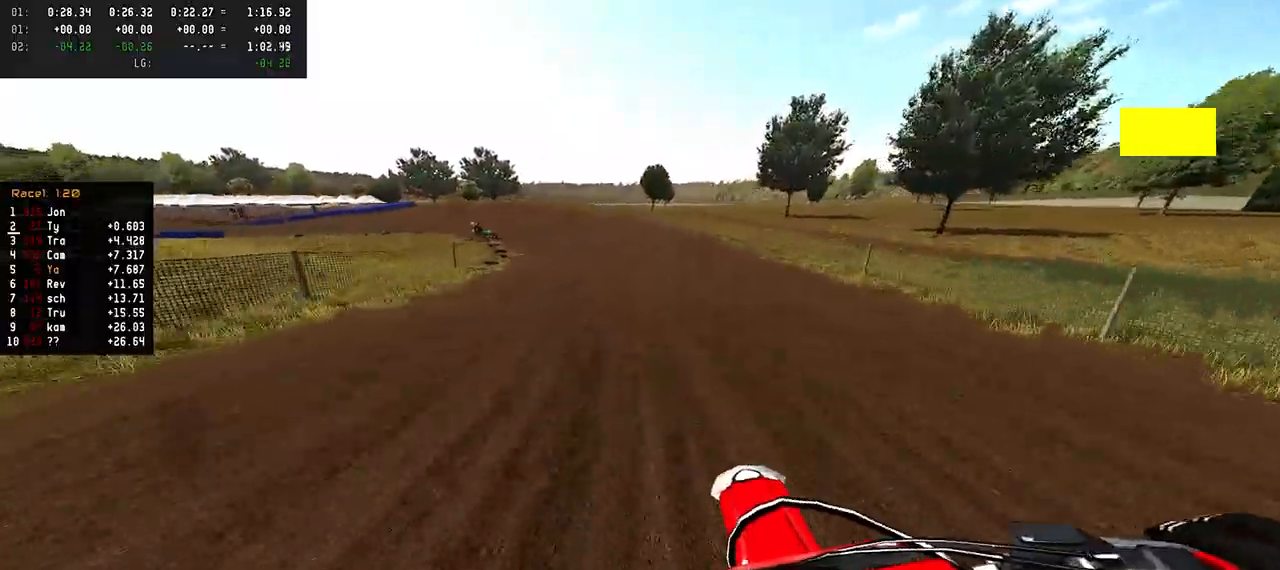
{"buttons": ["R2"], "left_stick": "left", "right_stick": "center", "events": [[217, "left_stick", "left"]]}
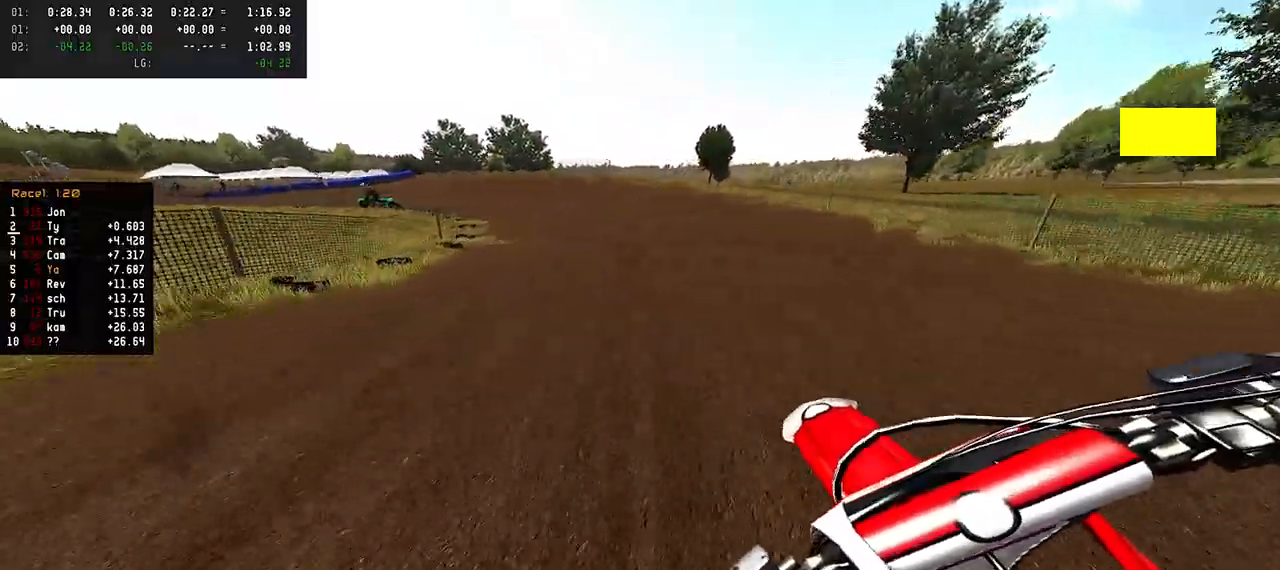
{"buttons": ["R2"], "left_stick": "left", "right_stick": "center", "events": []}
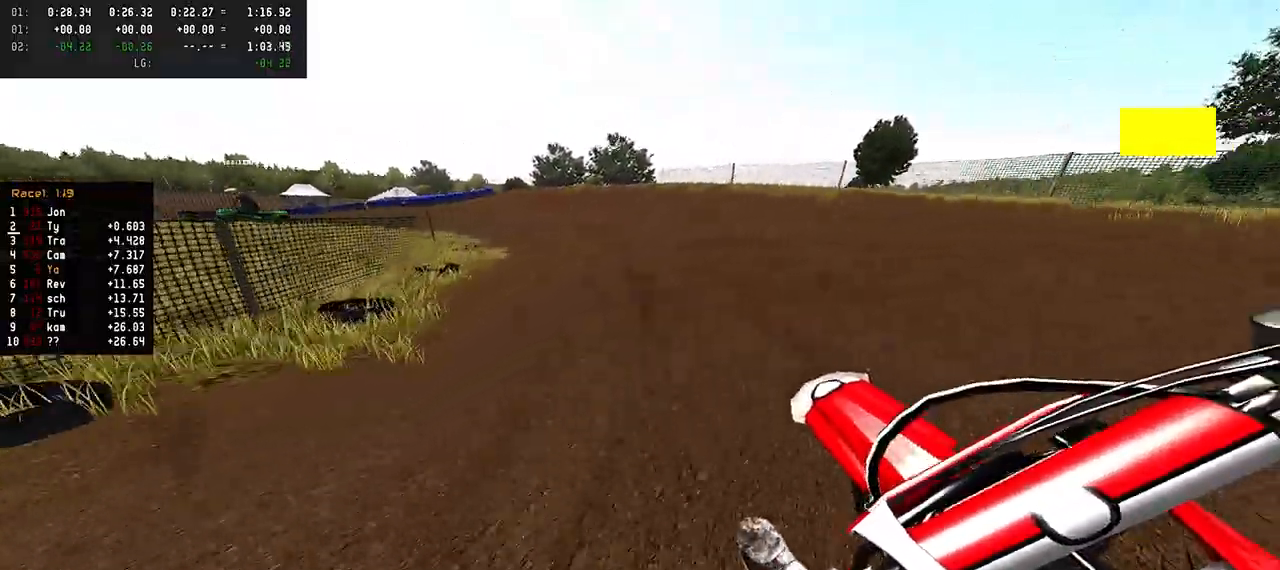
{"buttons": ["L2"], "left_stick": "left", "right_stick": "center", "events": [[17, "R2", "up"], [117, "L2", "down"]]}
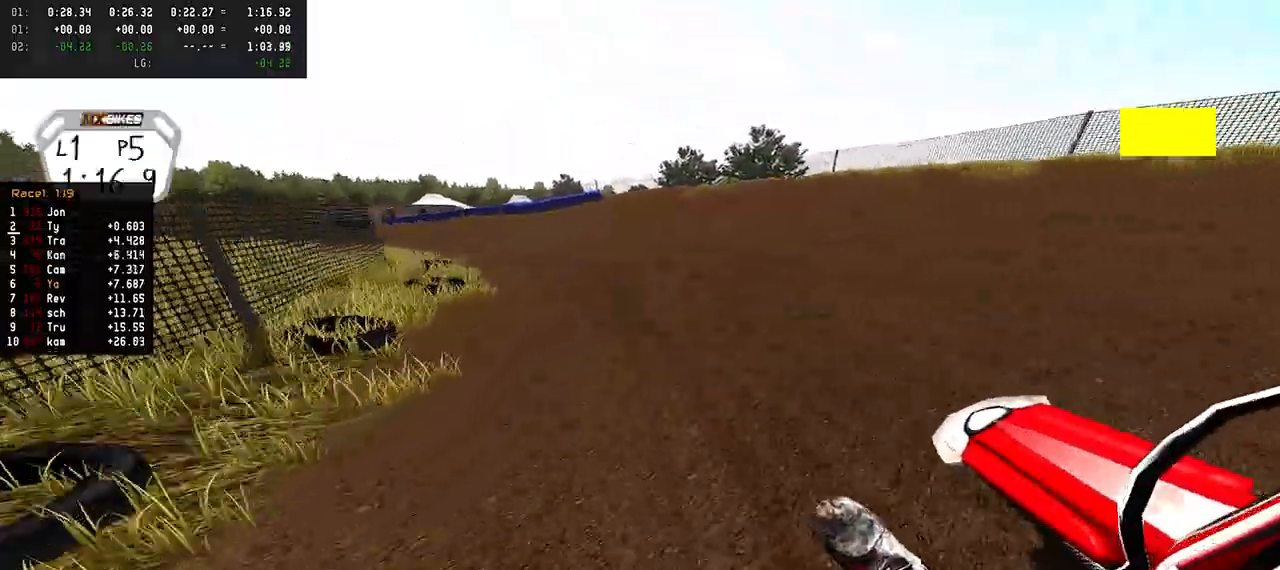
{"buttons": [], "left_stick": "left", "right_stick": "center", "events": [[267, "L2", "up"]]}
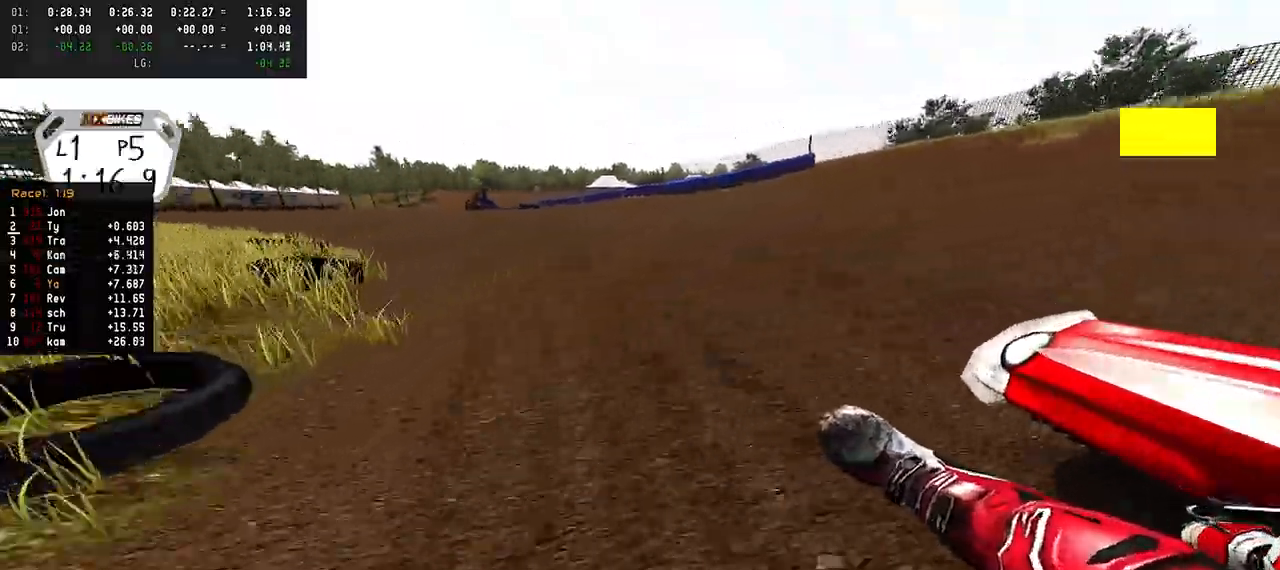
{"buttons": ["R2"], "left_stick": "left", "right_stick": "up", "events": [[350, "R2", "down"], [350, "right_stick", "up"]]}
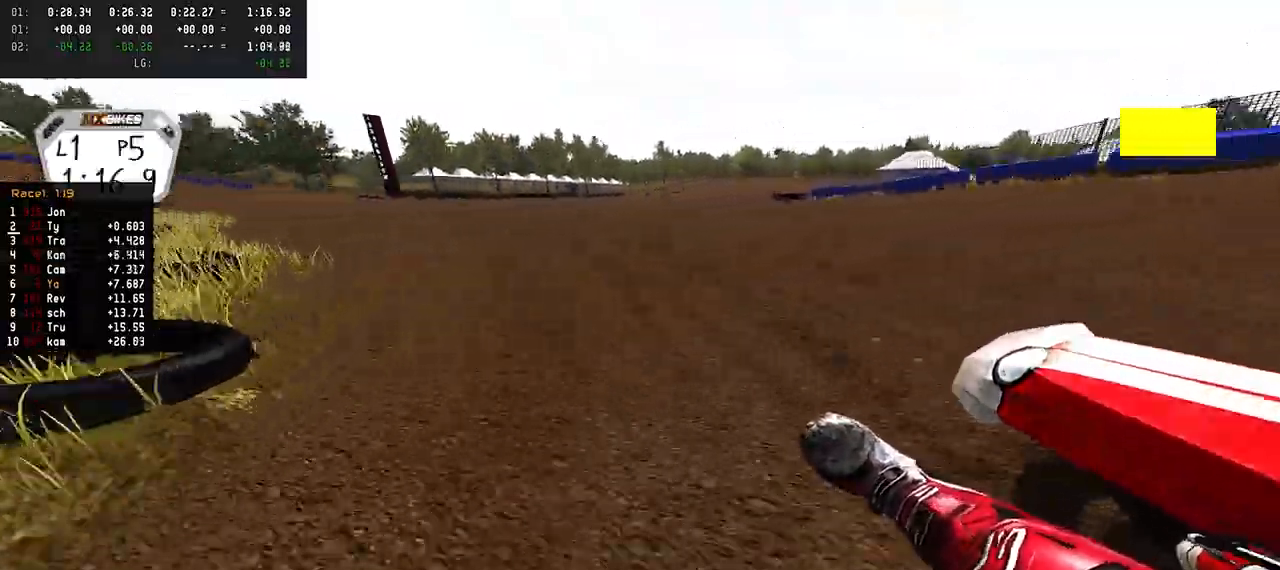
{"buttons": ["R2"], "left_stick": "left", "right_stick": "up", "events": []}
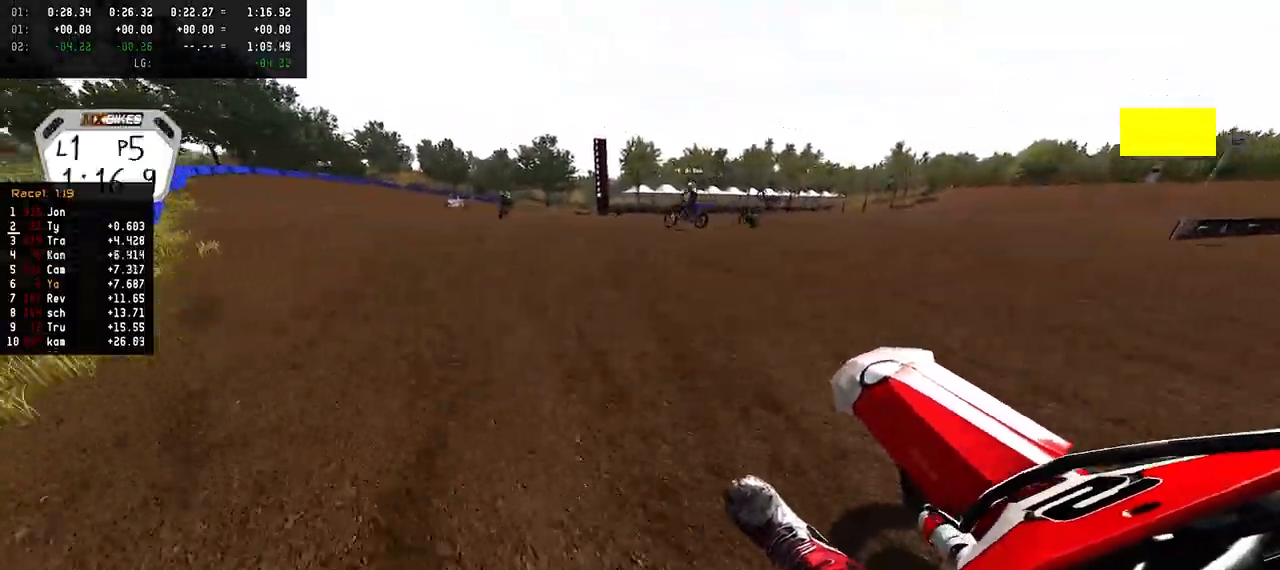
{"buttons": ["R2"], "left_stick": "left", "right_stick": "up", "events": []}
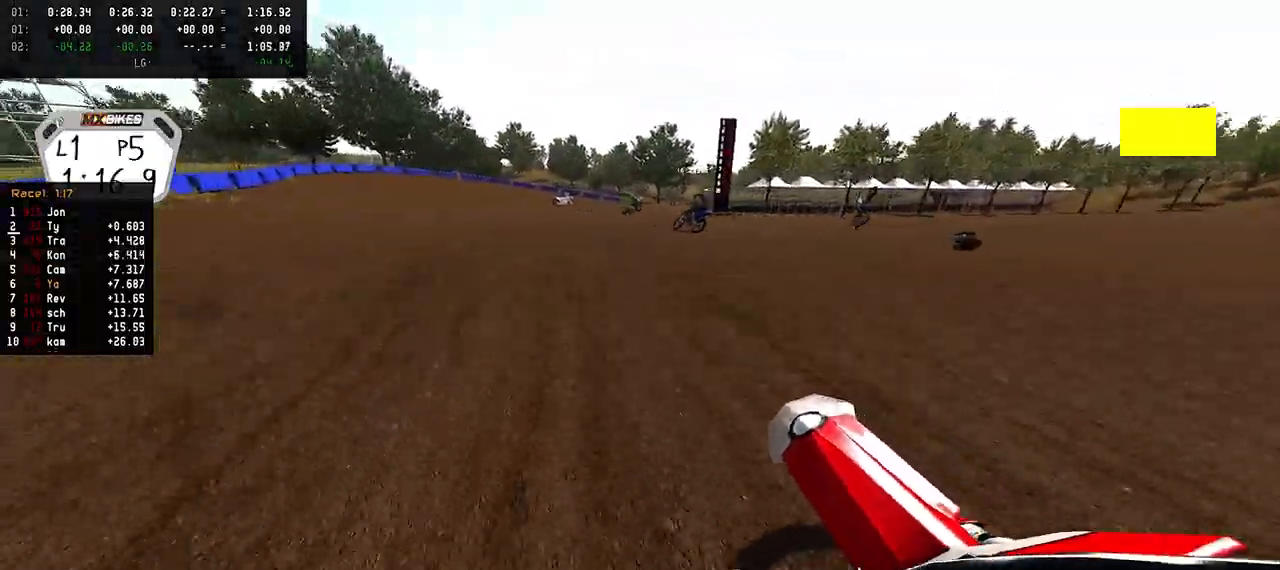
{"buttons": ["R2"], "left_stick": "up-right", "right_stick": "center", "events": [[83, "left_stick", "center"], [383, "right_stick", "center"], [467, "left_stick", "up-right"]]}
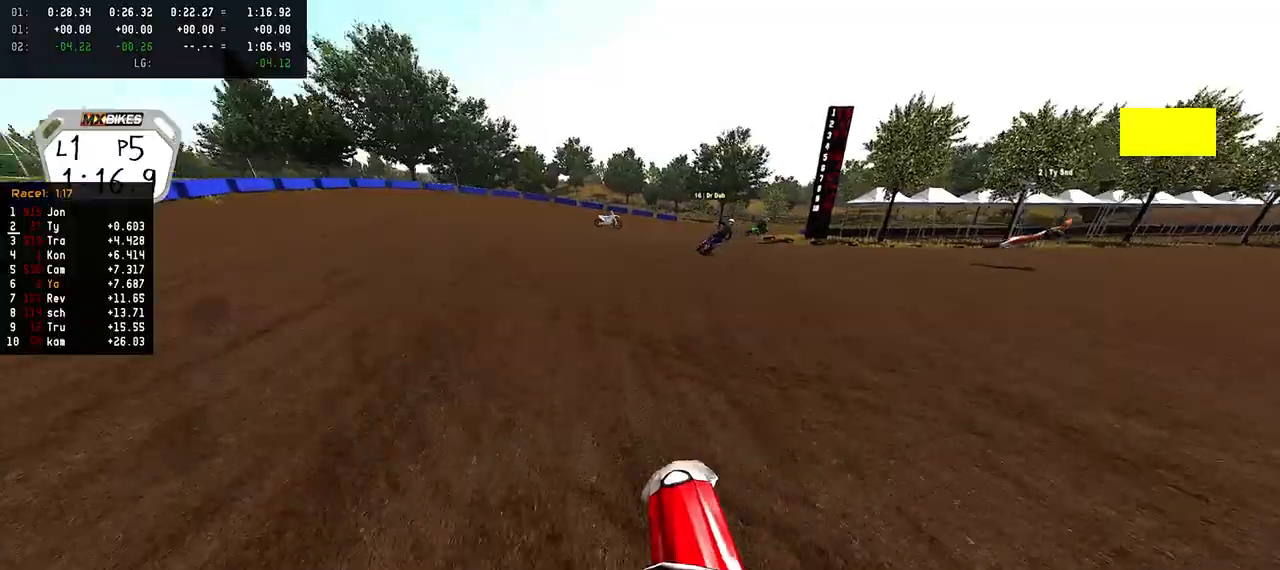
{"buttons": ["R2"], "left_stick": "up-right", "right_stick": "center", "events": []}
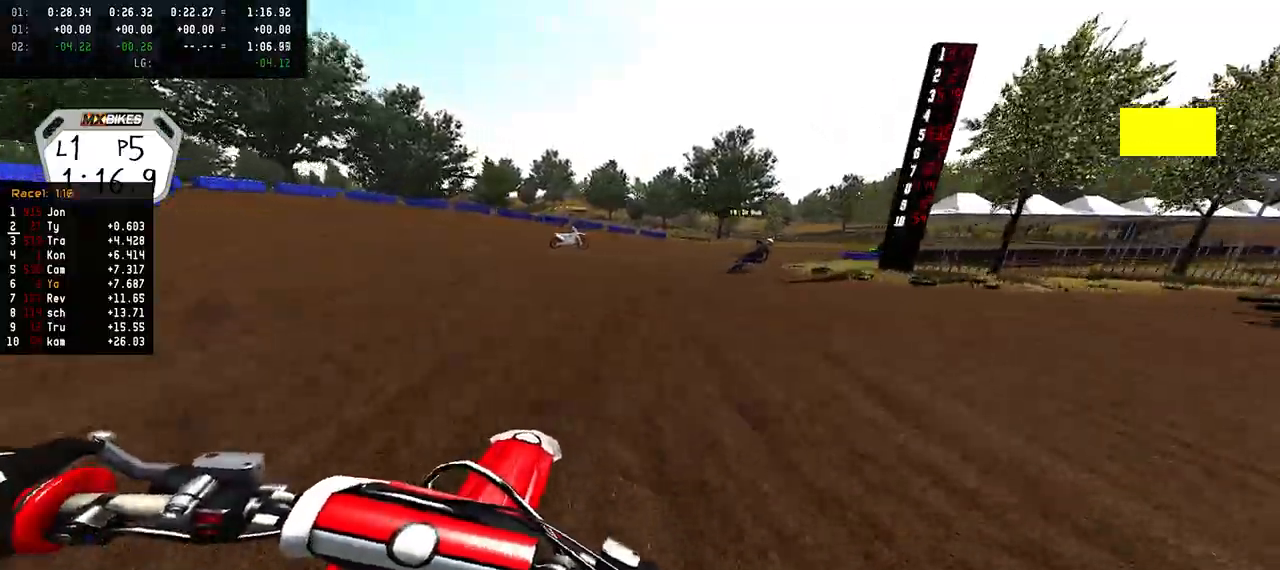
{"buttons": [], "left_stick": "up-right", "right_stick": "center", "events": [[117, "R2", "up"]]}
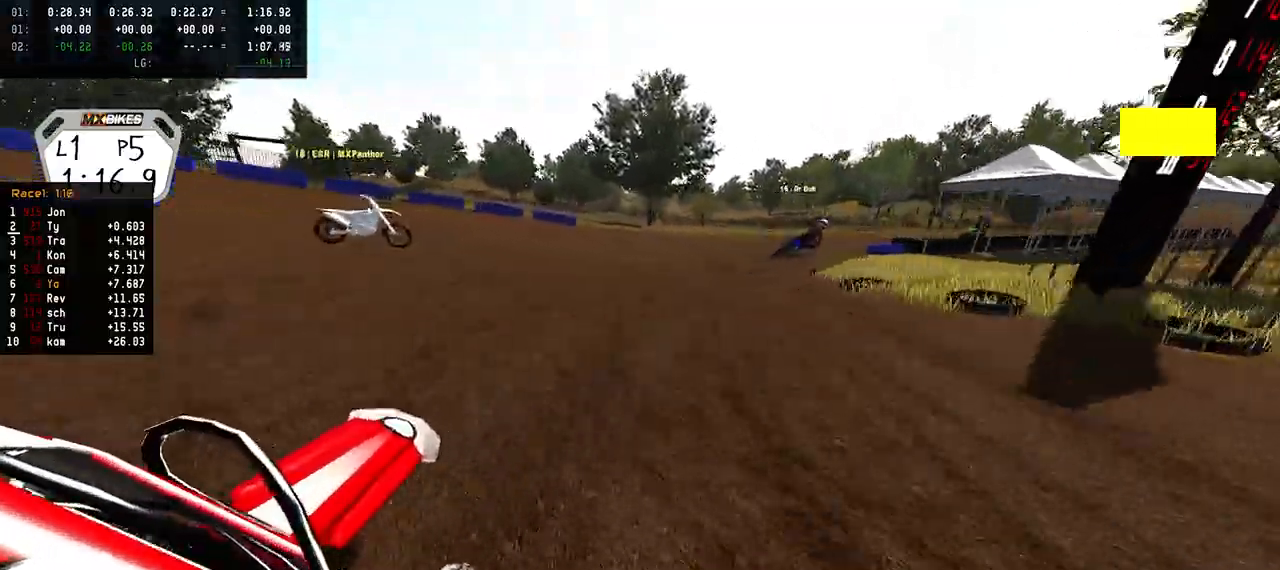
{"buttons": ["R2"], "left_stick": "up-right", "right_stick": "center", "events": [[367, "R2", "down"]]}
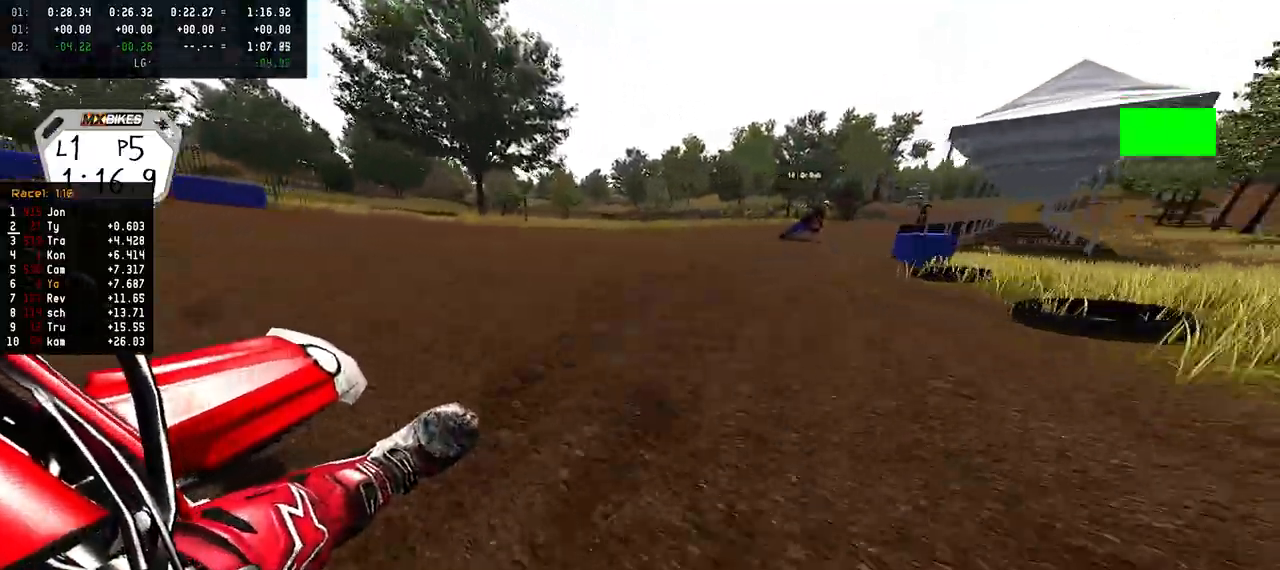
{"buttons": ["R1", "R2"], "left_stick": "up-right", "right_stick": "up", "events": [[200, "right_stick", "up"], [483, "R1", "down"]]}
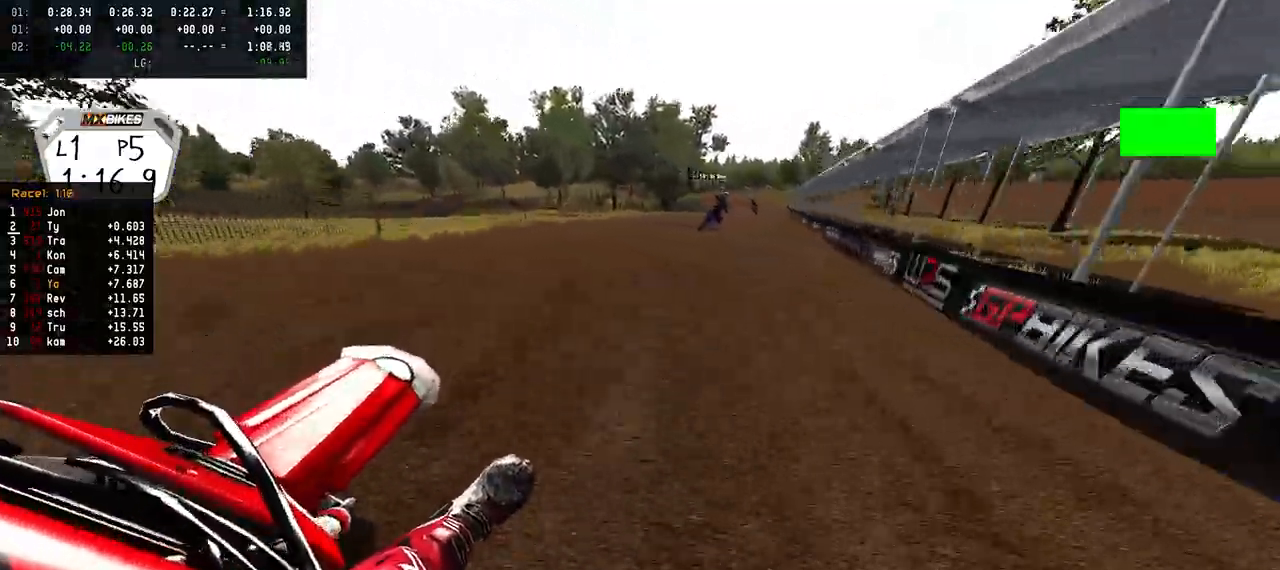
{"buttons": ["R2"], "left_stick": "up-right", "right_stick": "down-left", "events": [[50, "right_stick", "center"], [150, "R1", "up"], [183, "right_stick", "down"], [300, "right_stick", "down-left"]]}
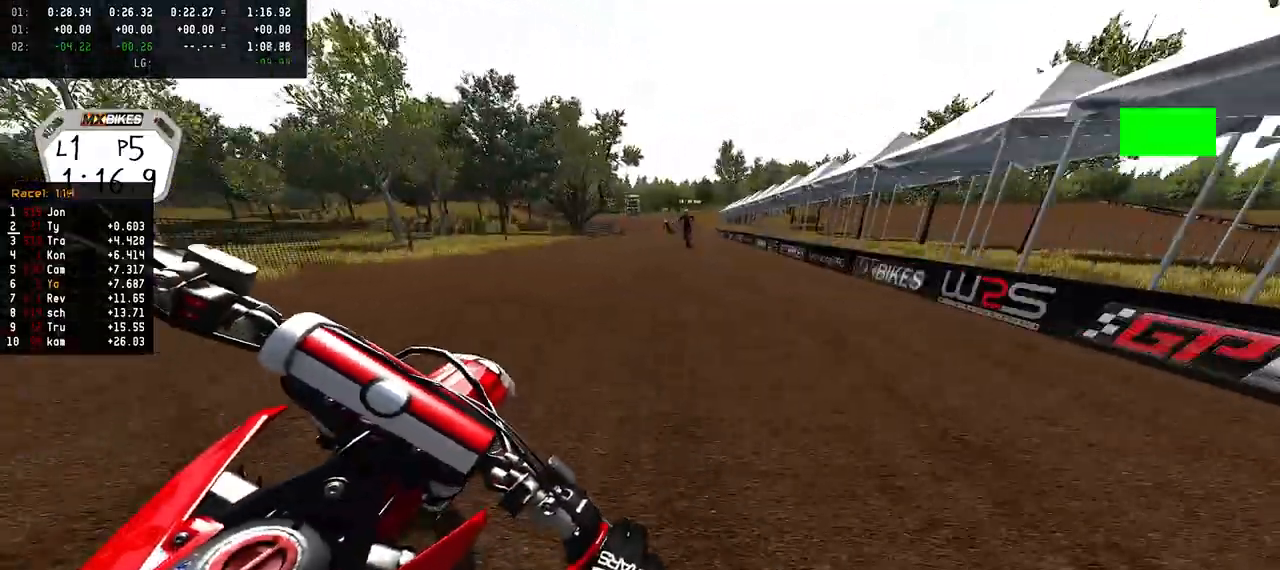
{"buttons": ["R2"], "left_stick": "center", "right_stick": "down-left", "events": [[350, "left_stick", "center"]]}
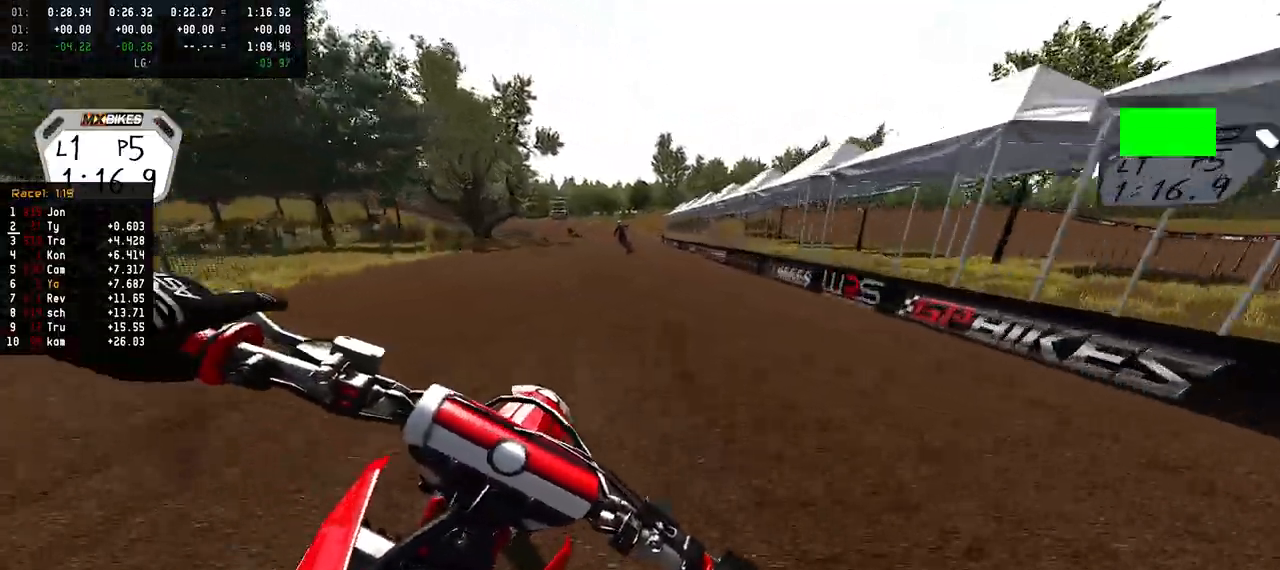
{"buttons": ["R2"], "left_stick": "left", "right_stick": "center", "events": [[217, "left_stick", "left"], [333, "right_stick", "center"]]}
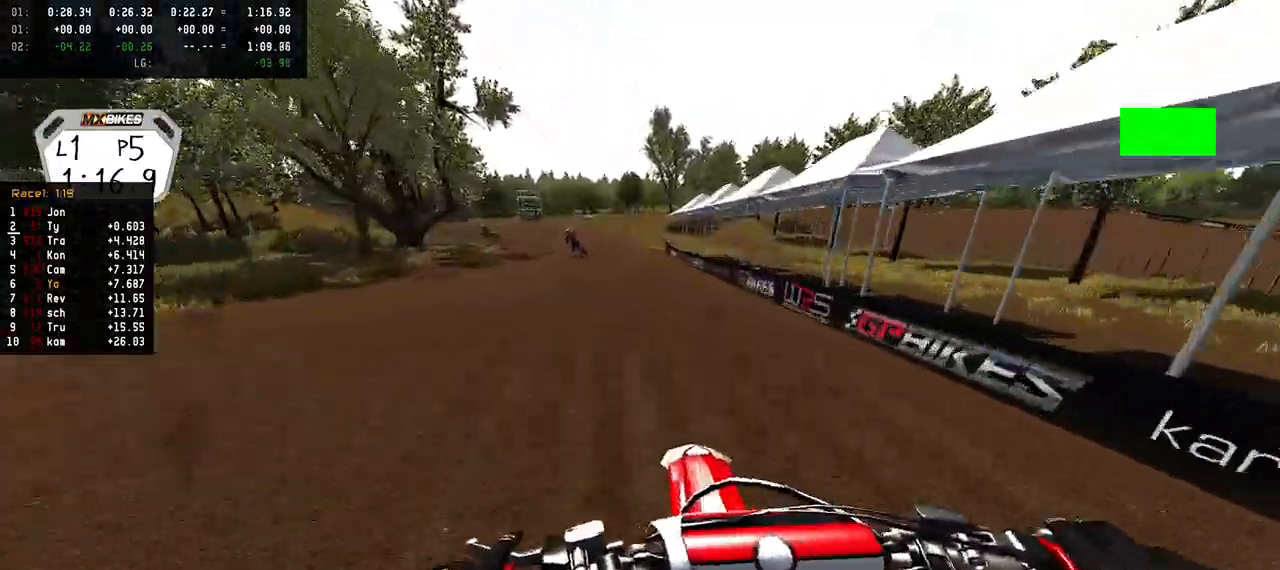
{"buttons": ["R2"], "left_stick": "left", "right_stick": "center", "events": [[67, "TRIANGLE", "down"], [150, "TRIANGLE", "up"]]}
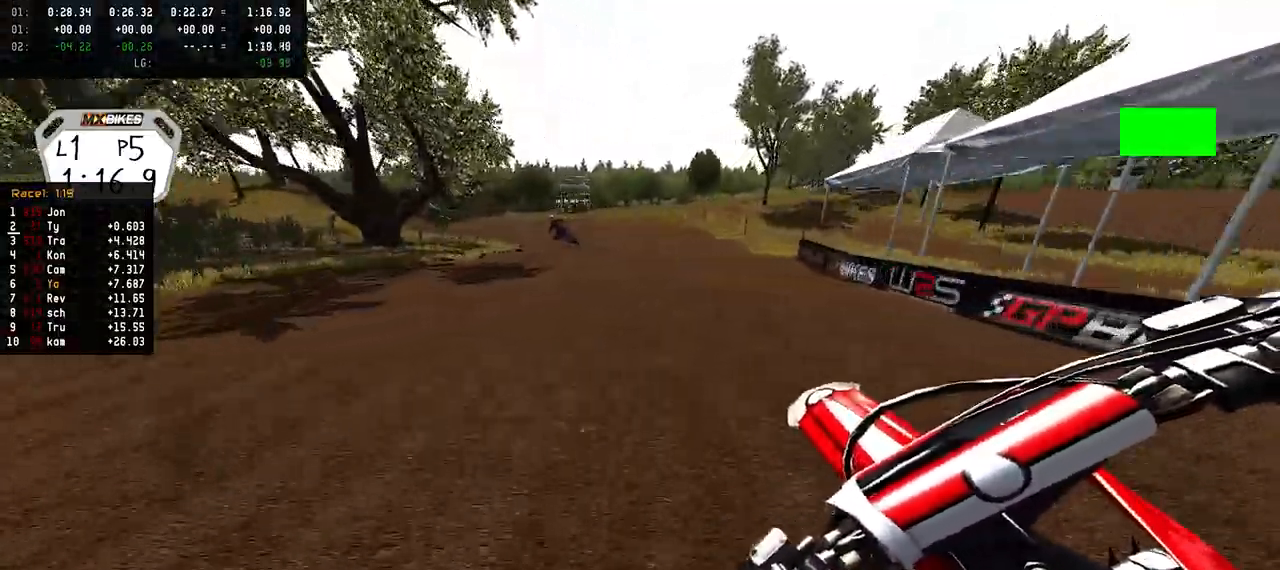
{"buttons": [], "left_stick": "left", "right_stick": "center", "events": [[467, "R2", "up"]]}
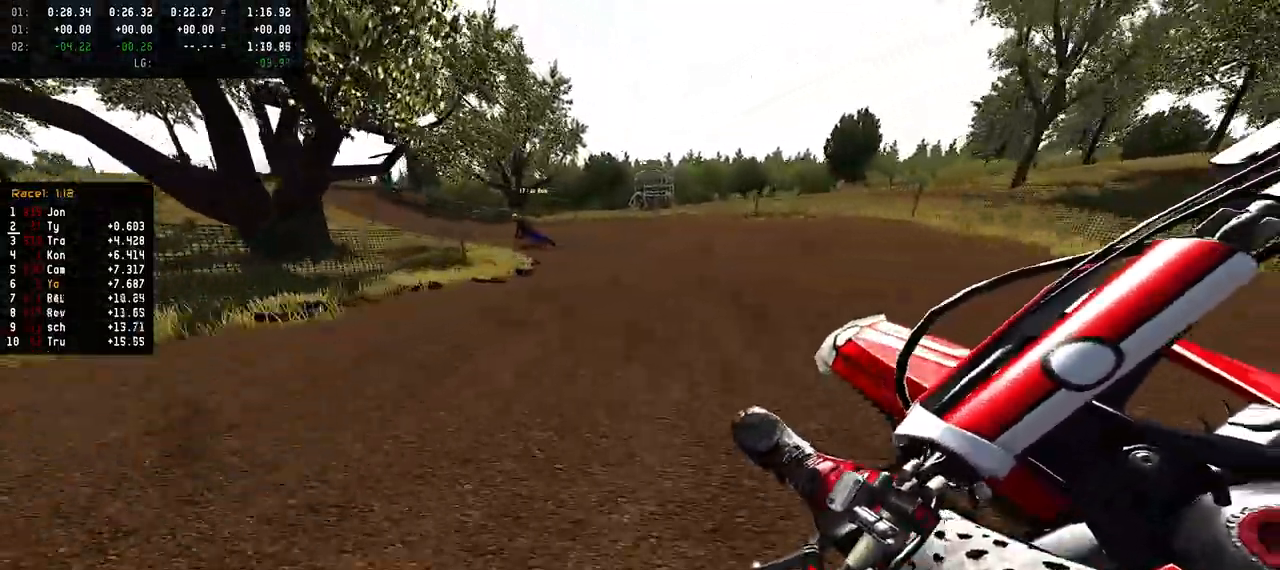
{"buttons": ["R2"], "left_stick": "left", "right_stick": "center", "events": [[400, "R2", "down"]]}
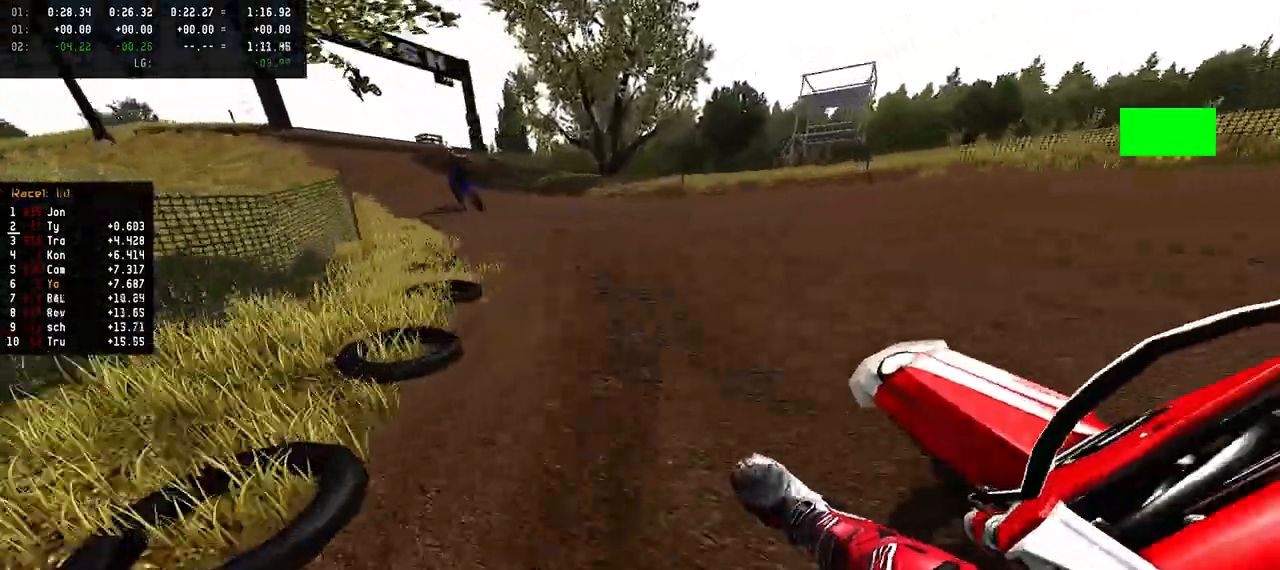
{"buttons": ["R2"], "left_stick": "left", "right_stick": "center", "events": []}
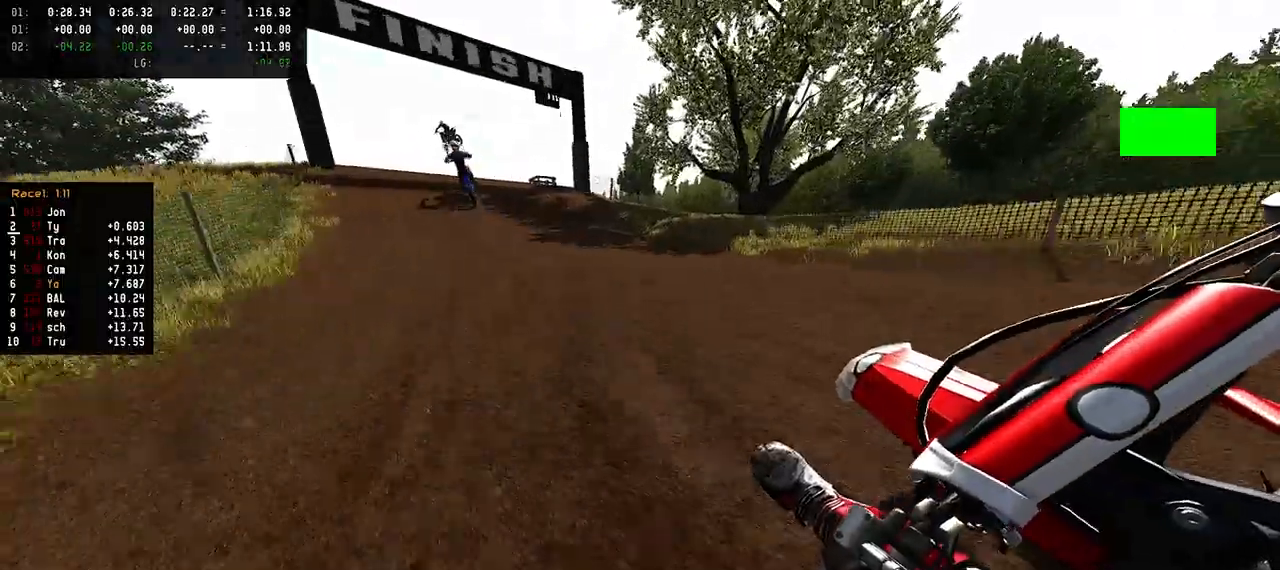
{"buttons": ["R2"], "left_stick": "left", "right_stick": "center", "events": [[317, "left_stick", "center"], [400, "left_stick", "left"]]}
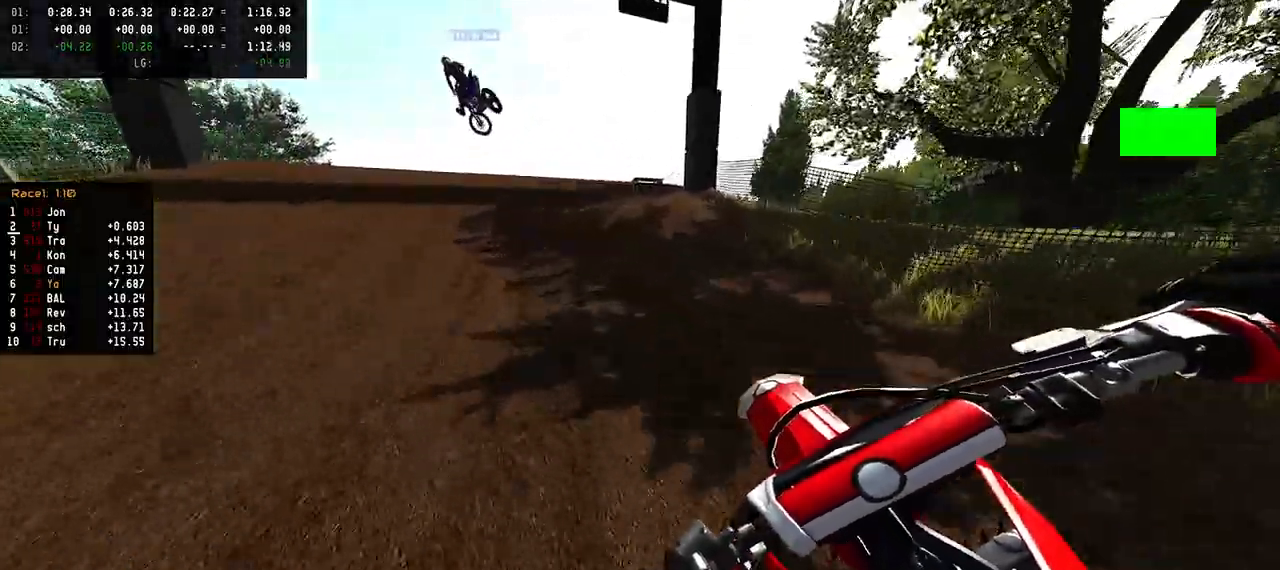
{"buttons": ["R2"], "left_stick": "center", "right_stick": "up", "events": [[33, "R3", "down"], [133, "R3", "up"], [150, "left_stick", "center"], [233, "right_stick", "up"]]}
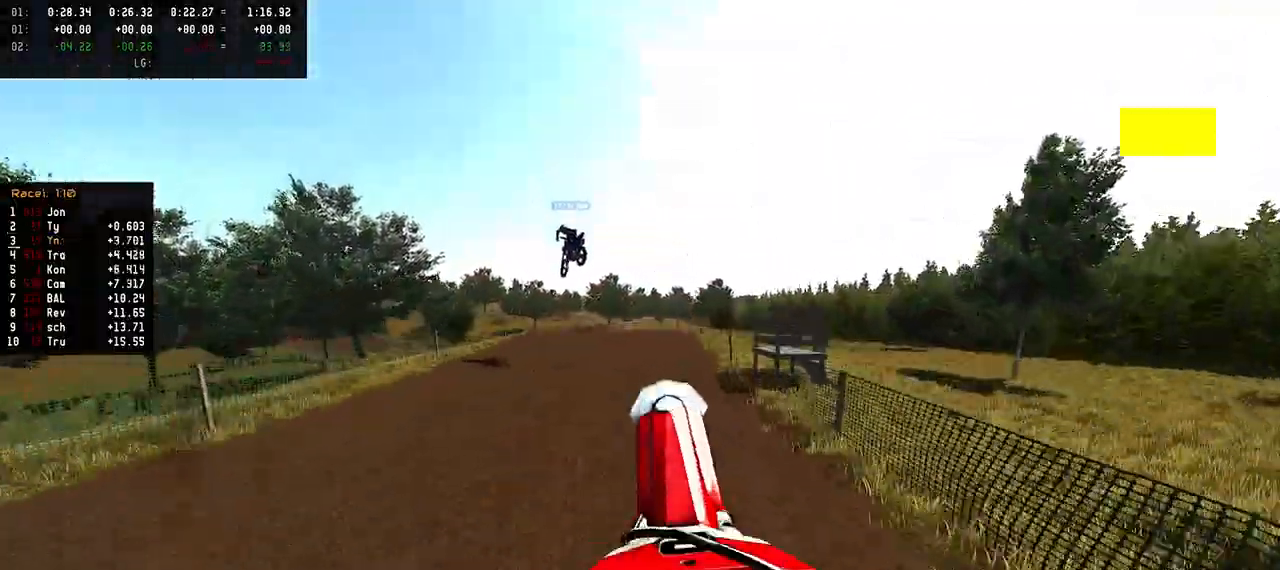
{"buttons": ["R2"], "left_stick": "center", "right_stick": "up", "events": [[150, "R2", "up"], [383, "R2", "down"]]}
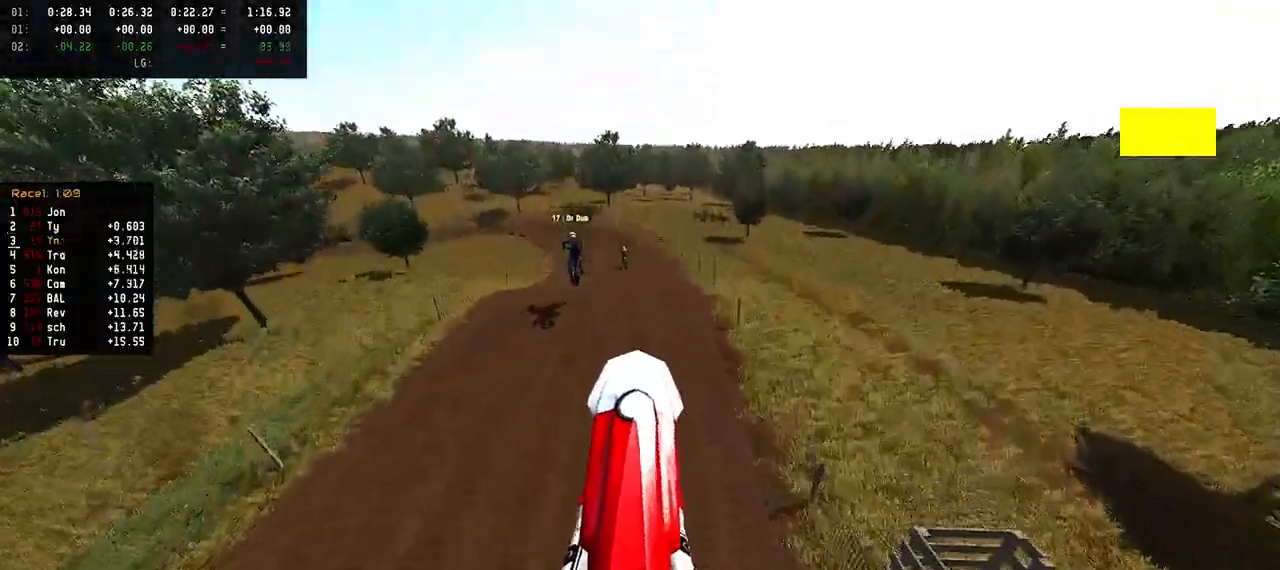
{"buttons": [], "left_stick": "center", "right_stick": "up", "events": [[233, "R2", "up"], [317, "R2", "down"], [483, "R2", "up"]]}
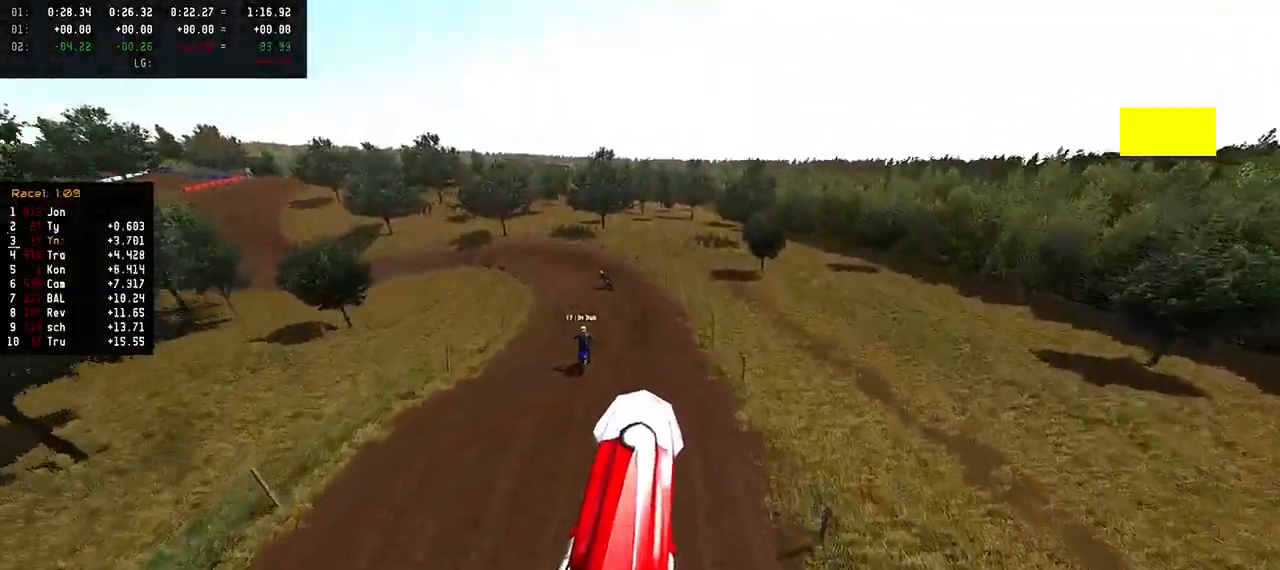
{"buttons": [], "left_stick": "center", "right_stick": "center", "events": [[133, "right_stick", "center"]]}
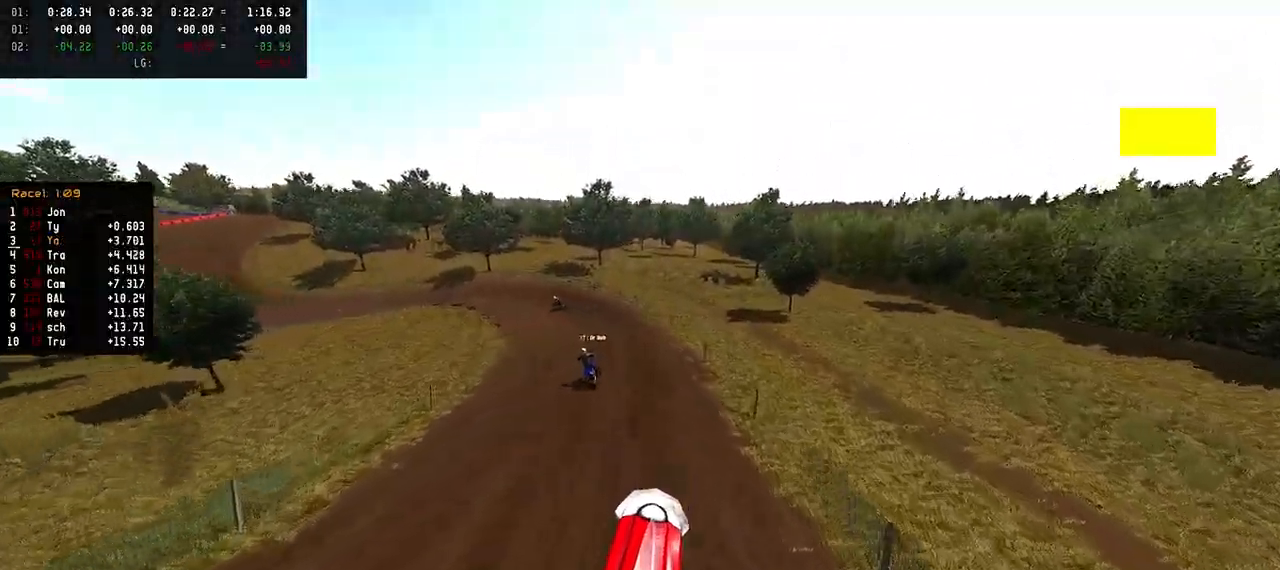
{"buttons": ["R2"], "left_stick": "center", "right_stick": "up", "events": [[450, "R2", "down"], [467, "right_stick", "up"]]}